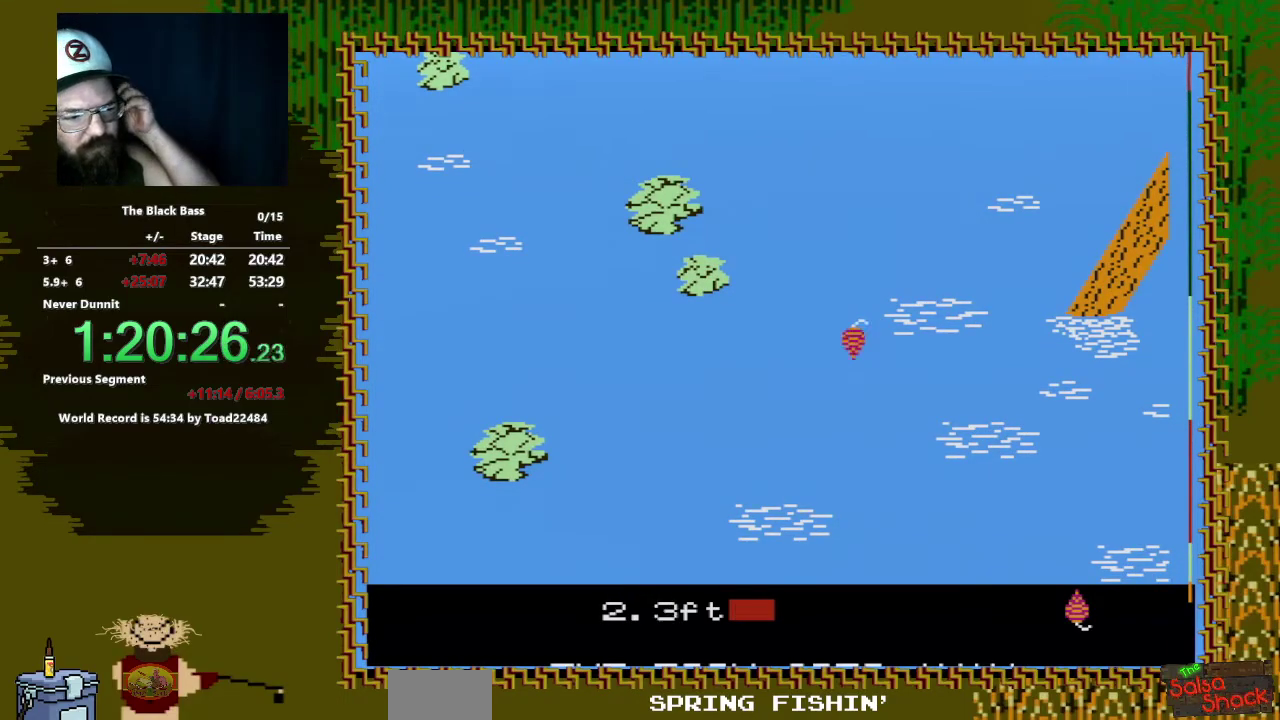
Gameplay with a controller (Nintendo layout); each line is a JSON object with the inputs held at the frame after it. "events" lists button and stick changes between this image and that frame as [ms after this image, input, new state], when the widget could be followed in between. Not read: L3 R3.
{"buttons": [], "events": []}
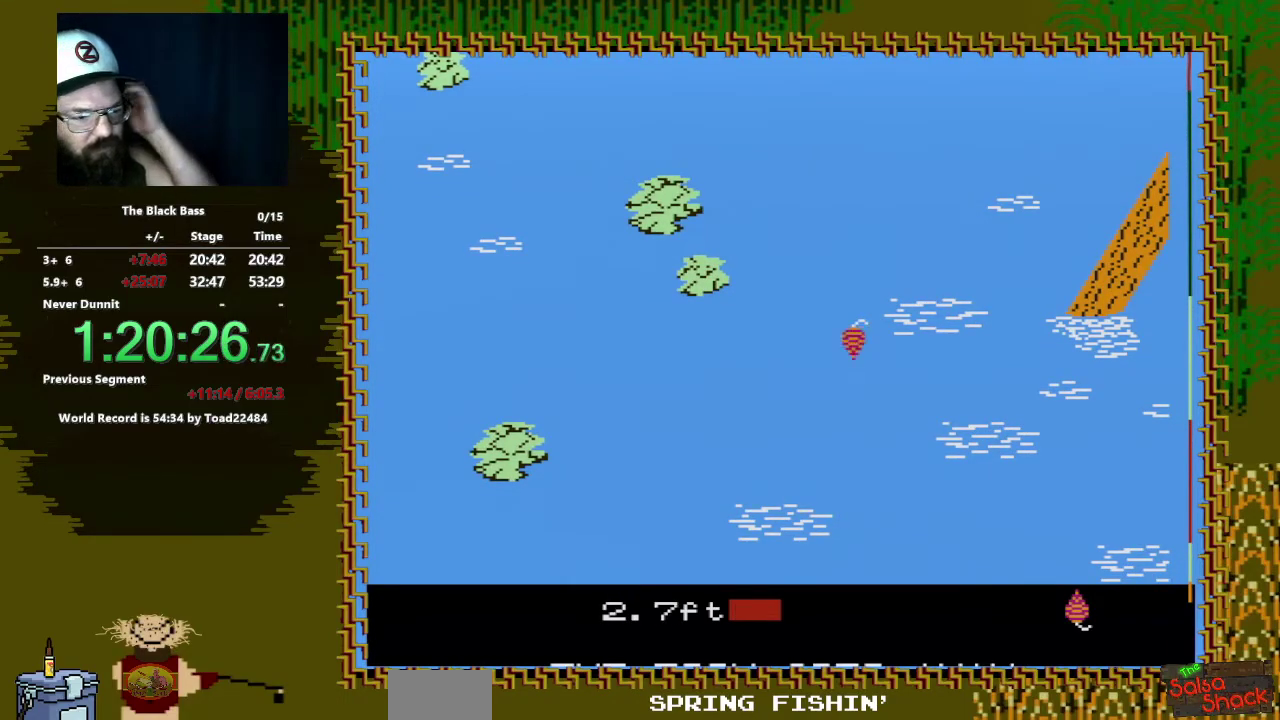
{"buttons": [], "events": []}
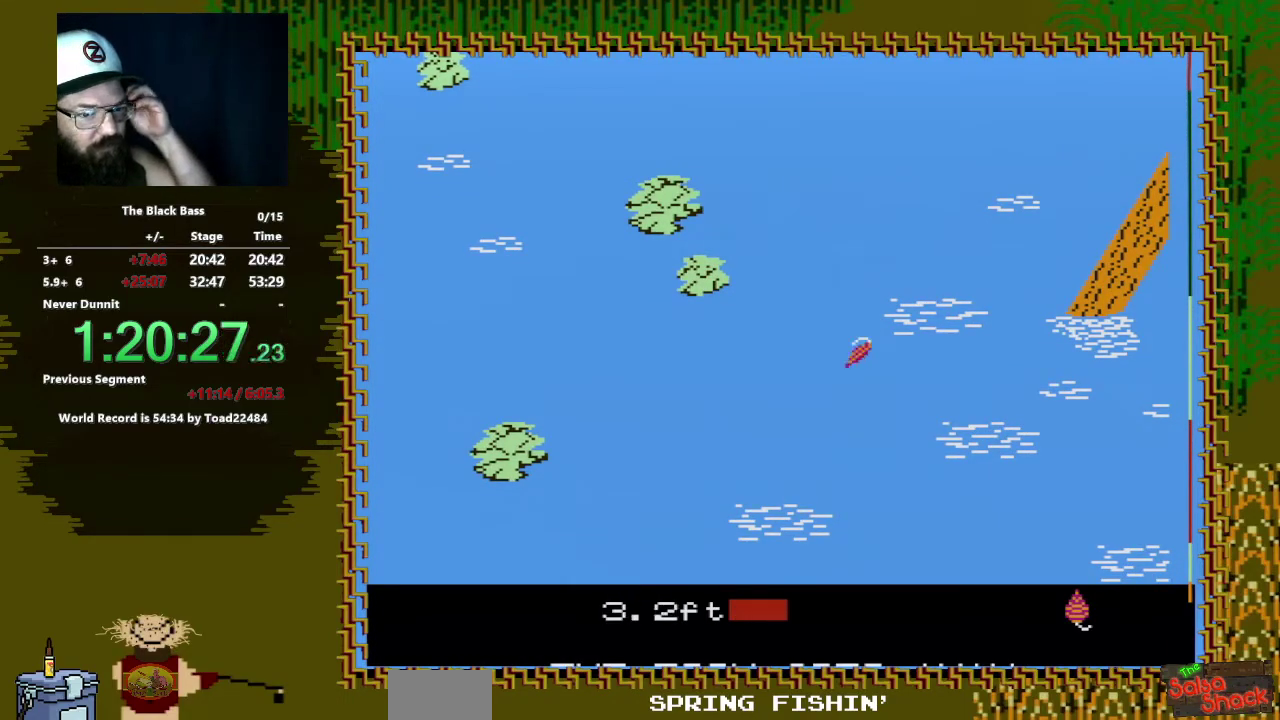
{"buttons": [], "events": []}
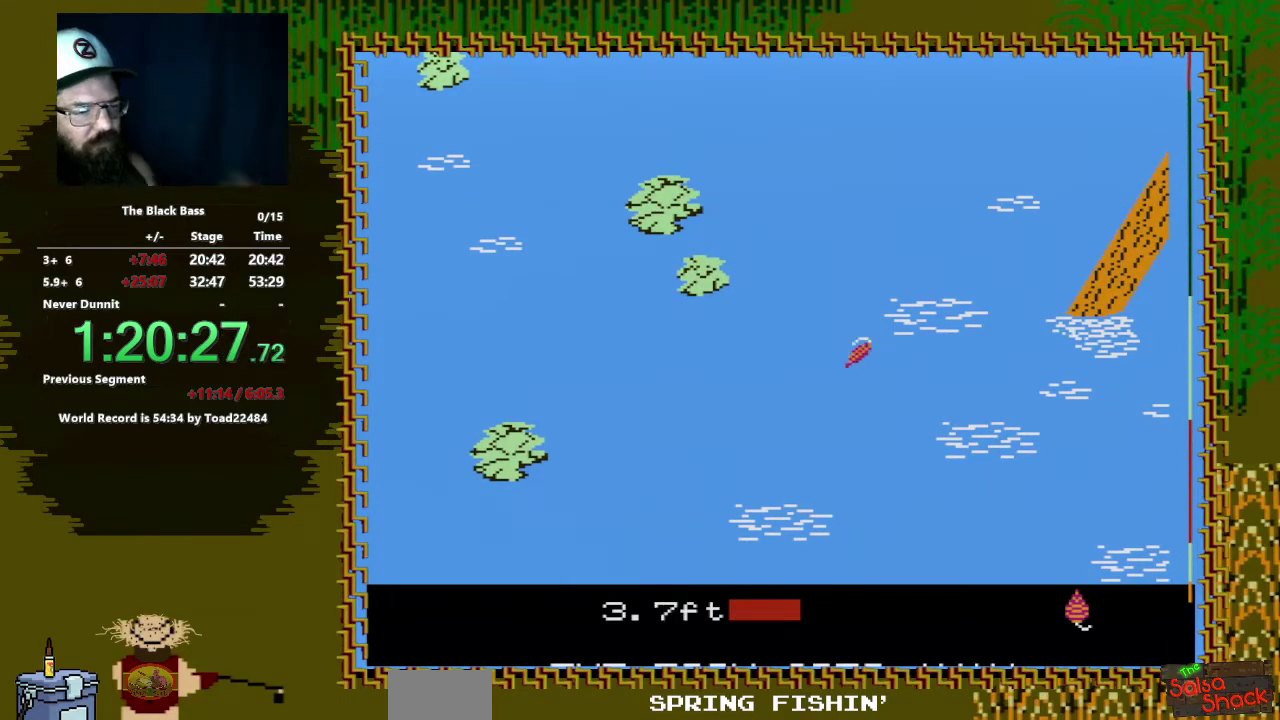
{"buttons": [], "events": []}
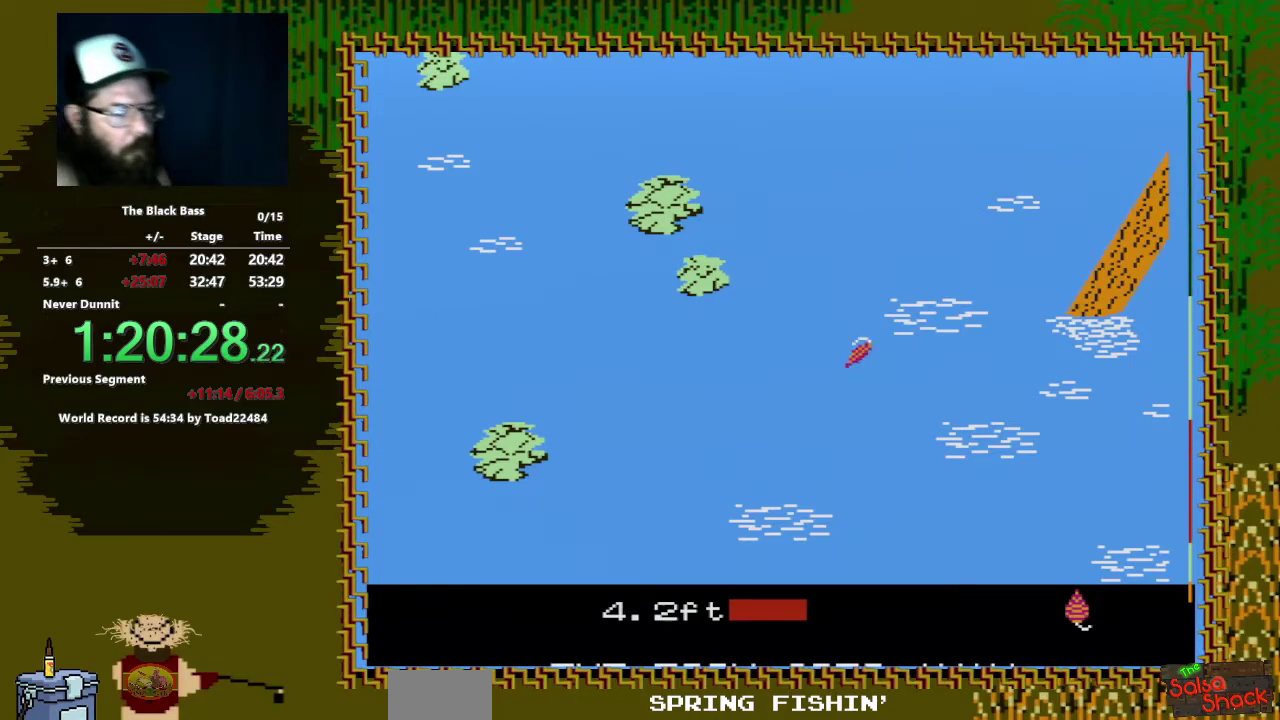
{"buttons": [], "events": []}
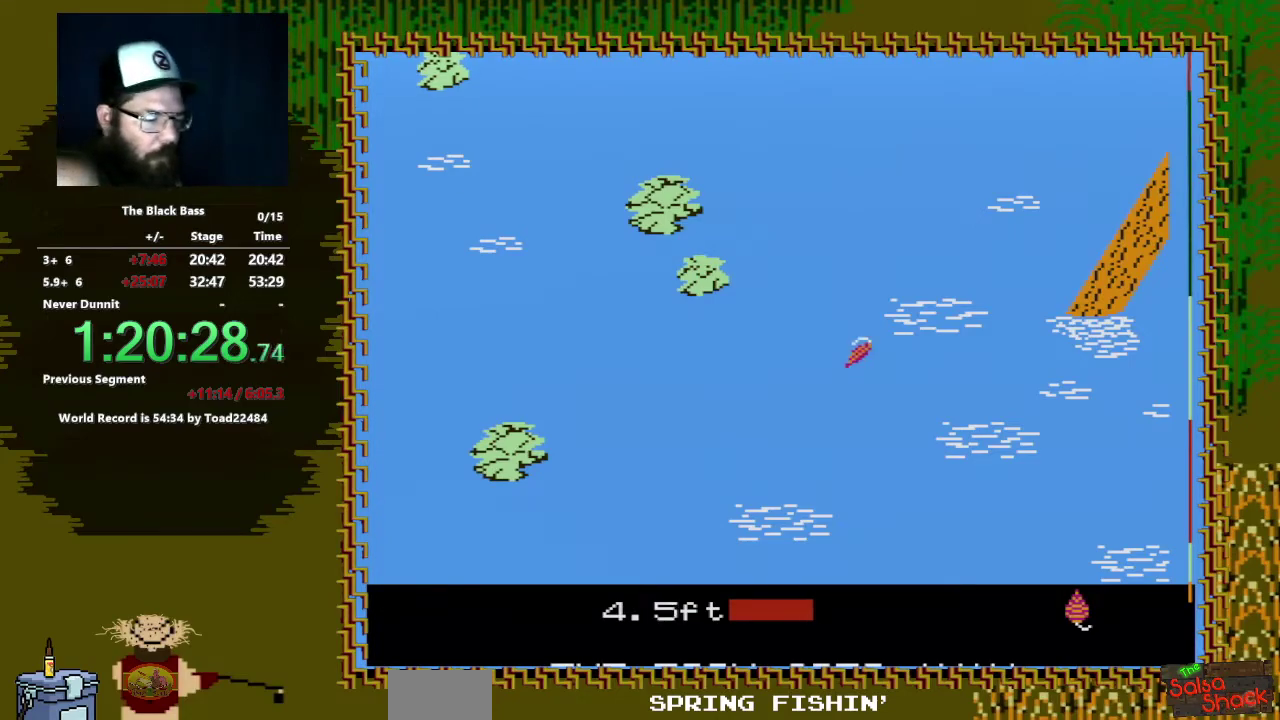
{"buttons": ["DPAD_LEFT"], "events": [[350, "DPAD_LEFT", "down"]]}
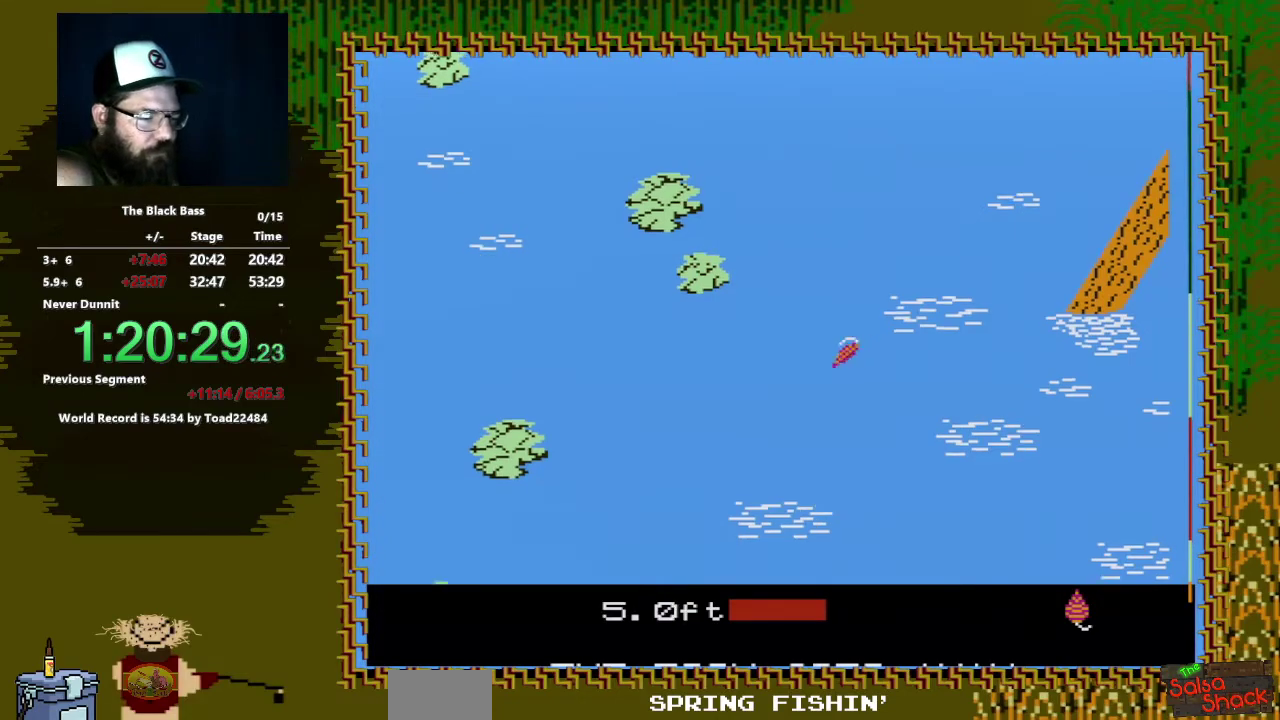
{"buttons": ["DPAD_RIGHT"], "events": [[283, "DPAD_LEFT", "up"], [467, "DPAD_RIGHT", "down"]]}
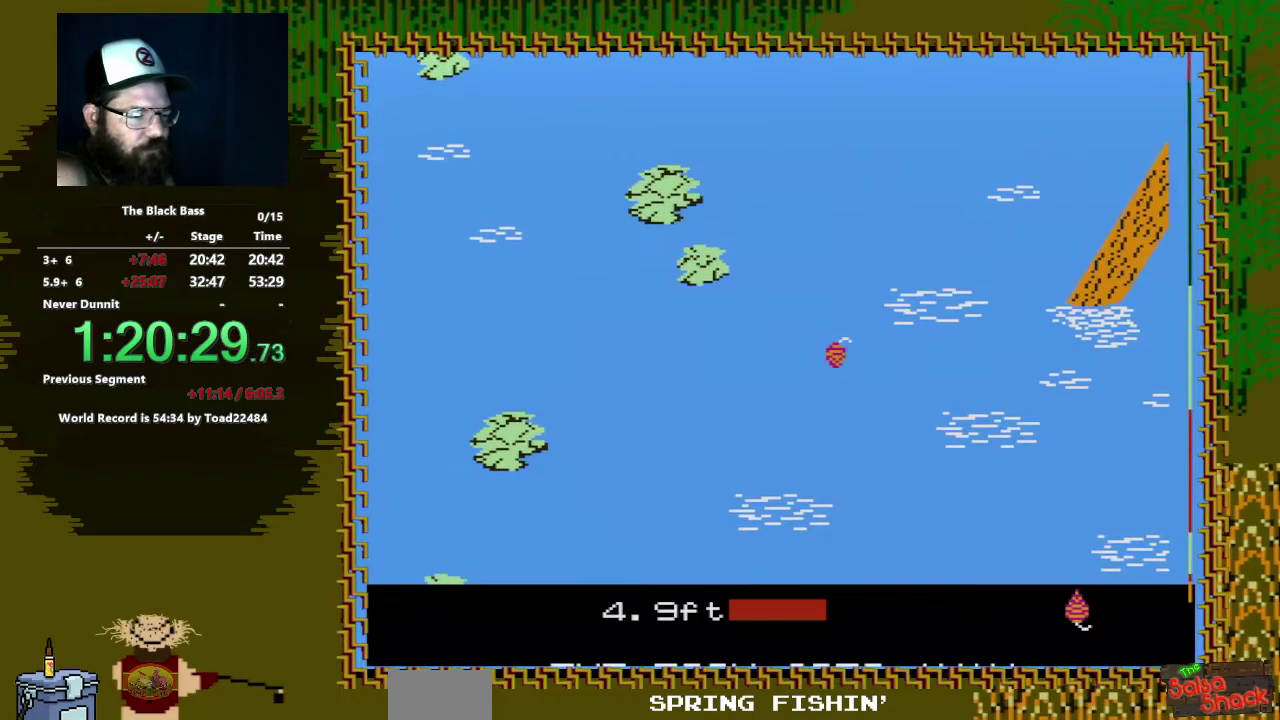
{"buttons": ["DPAD_UP"], "events": [[300, "DPAD_RIGHT", "up"], [483, "DPAD_UP", "down"]]}
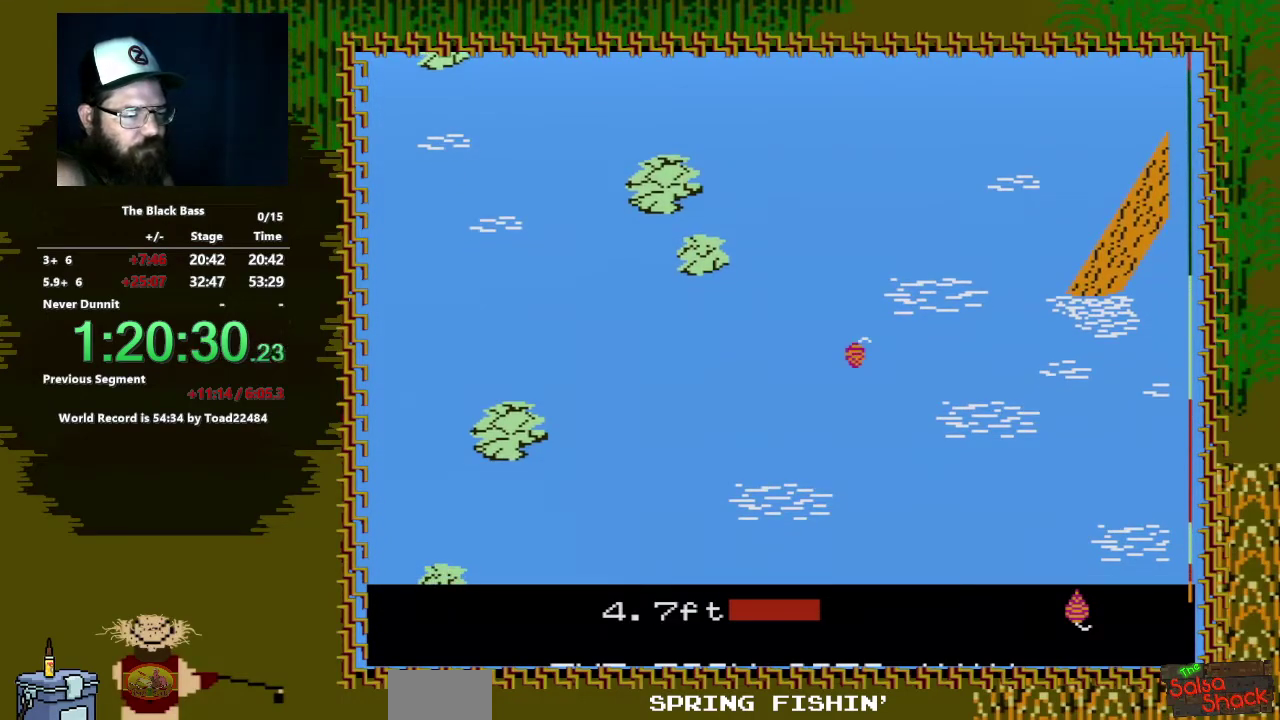
{"buttons": [], "events": [[367, "DPAD_UP", "up"]]}
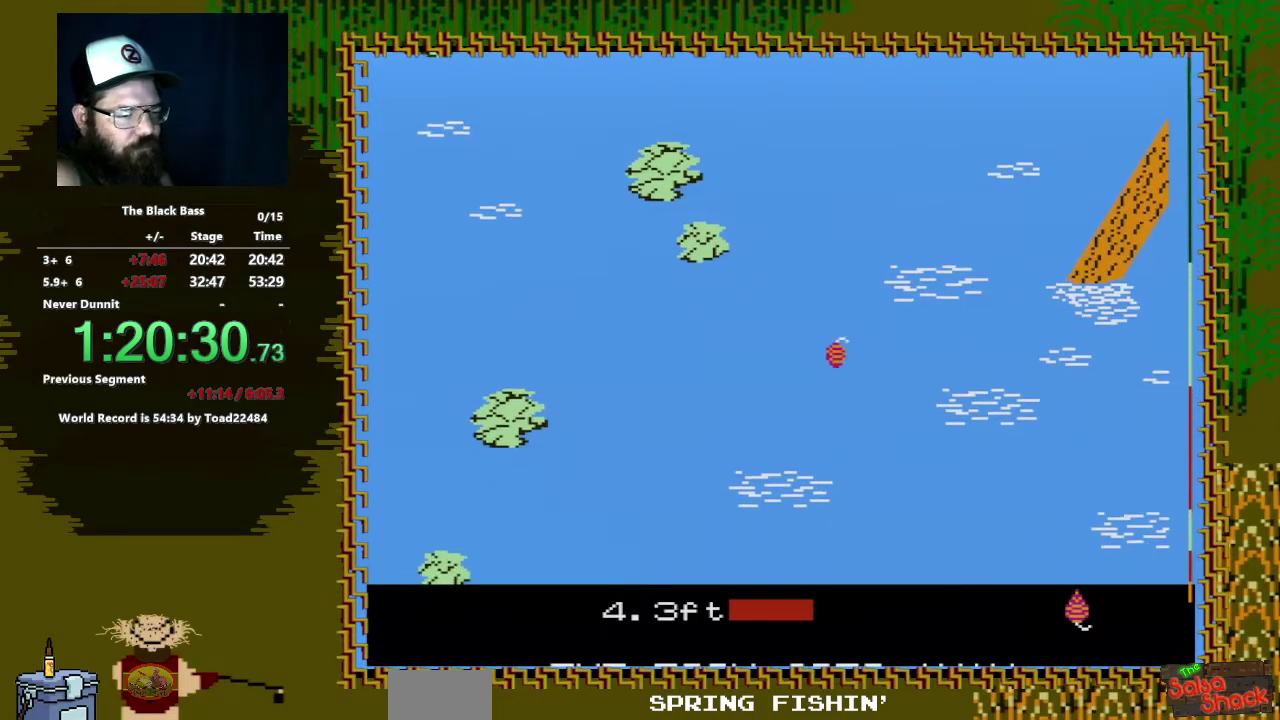
{"buttons": [], "events": []}
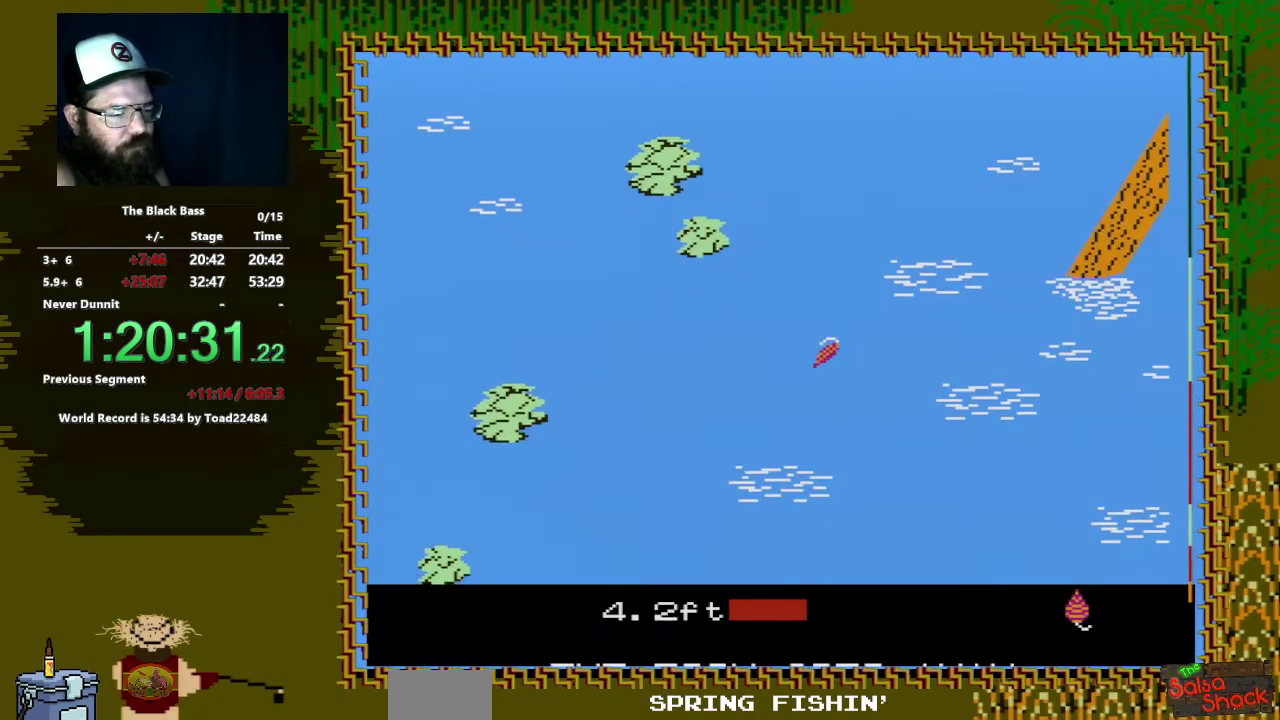
{"buttons": ["DPAD_LEFT"], "events": [[33, "DPAD_LEFT", "down"]]}
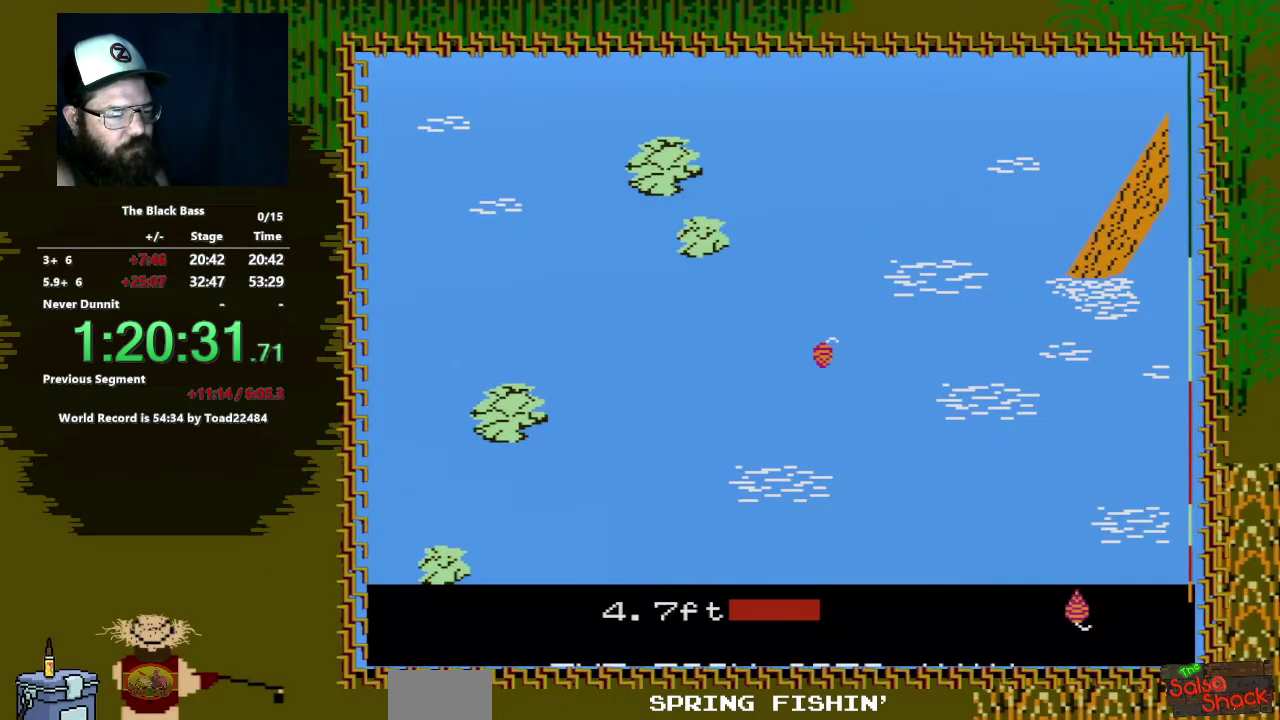
{"buttons": ["DPAD_RIGHT"], "events": [[167, "DPAD_LEFT", "up"], [333, "DPAD_RIGHT", "down"]]}
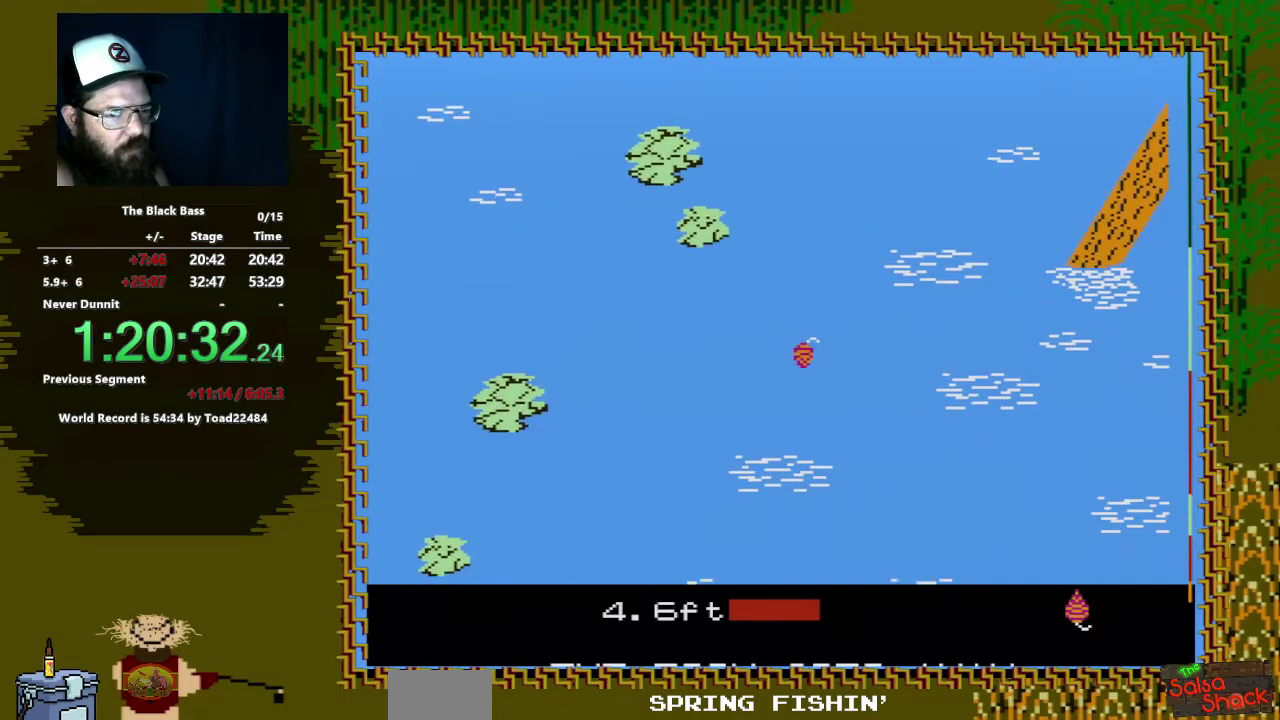
{"buttons": [], "events": [[350, "DPAD_RIGHT", "up"]]}
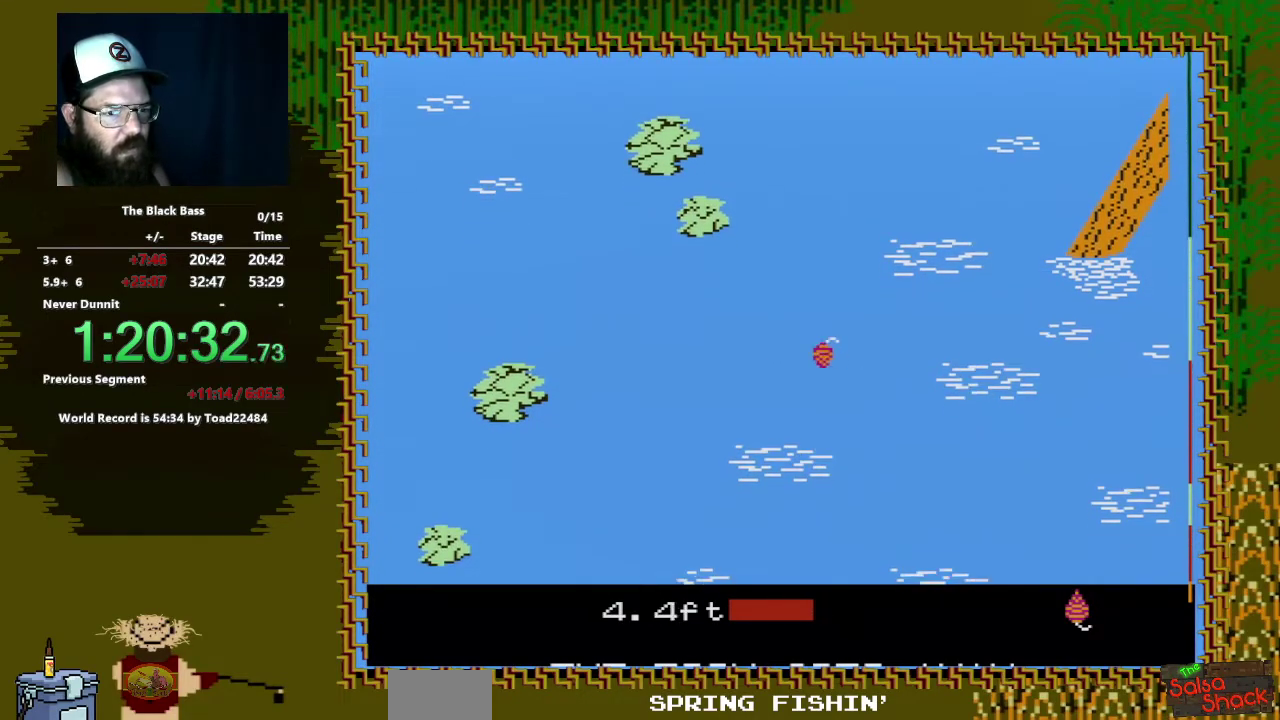
{"buttons": [], "events": [[17, "DPAD_UP", "down"], [417, "DPAD_UP", "up"]]}
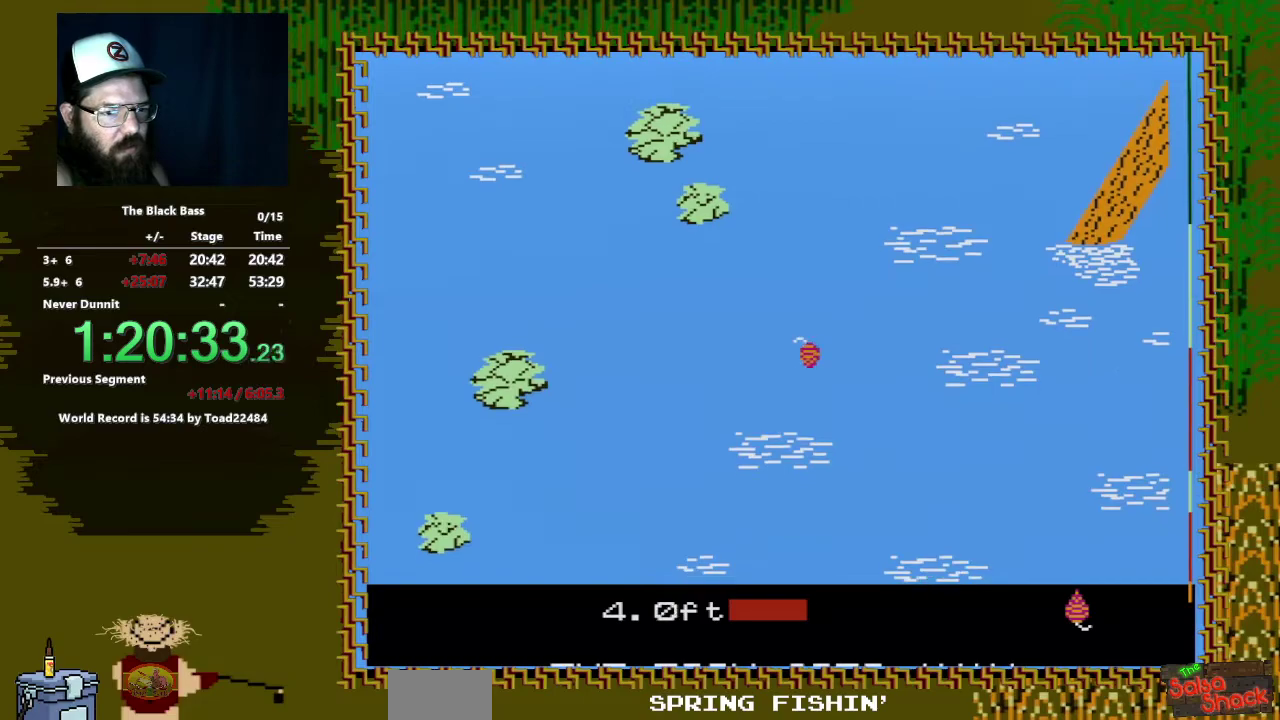
{"buttons": [], "events": []}
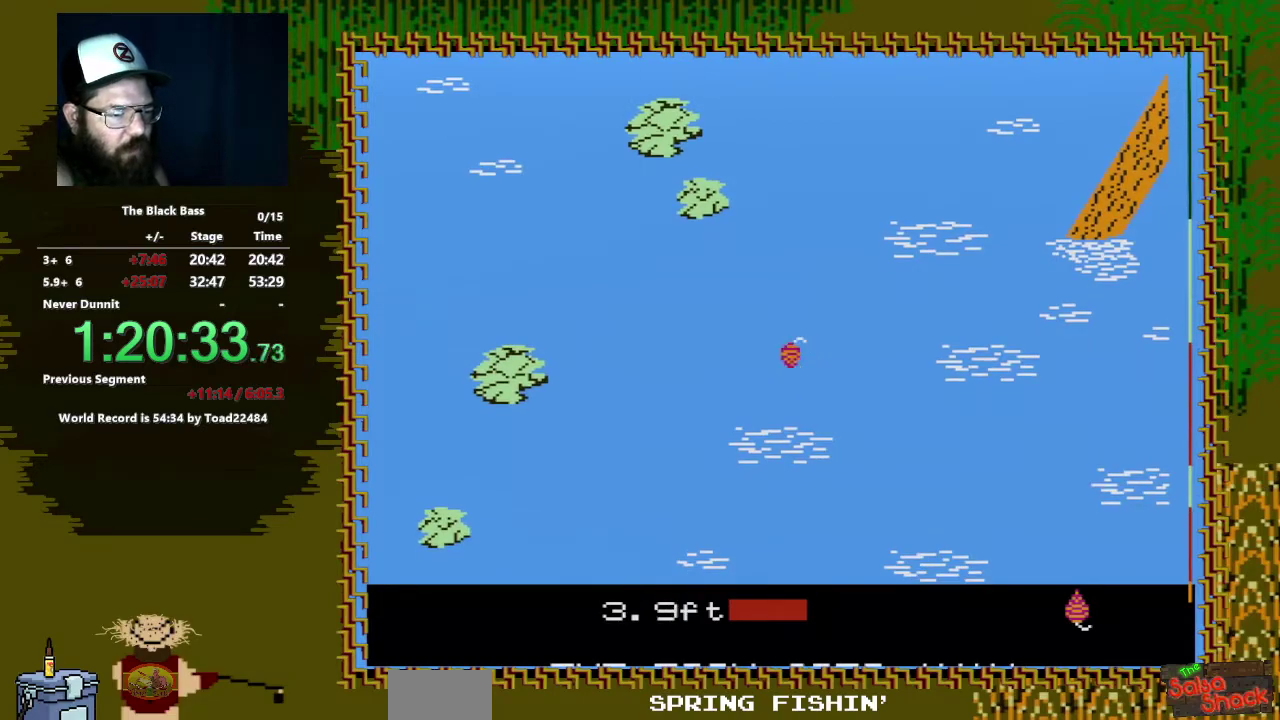
{"buttons": ["DPAD_LEFT"], "events": [[333, "DPAD_LEFT", "down"]]}
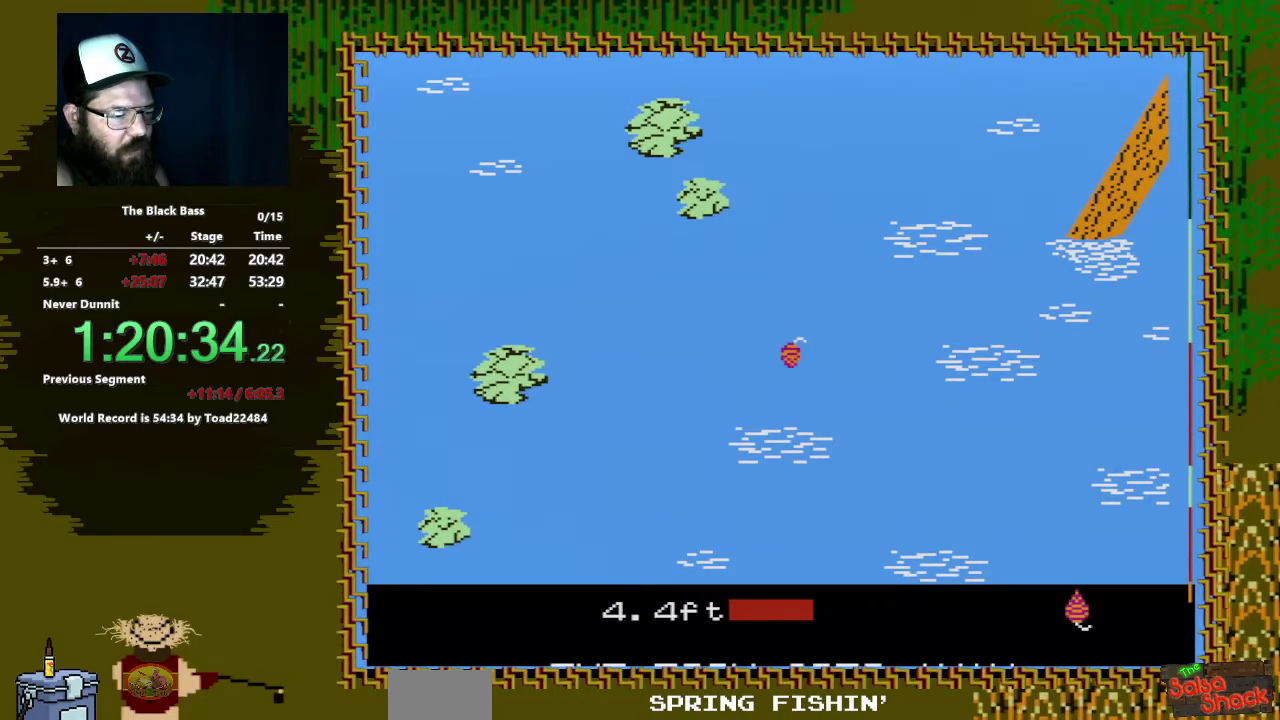
{"buttons": ["DPAD_RIGHT"], "events": [[300, "DPAD_LEFT", "up"], [450, "DPAD_RIGHT", "down"]]}
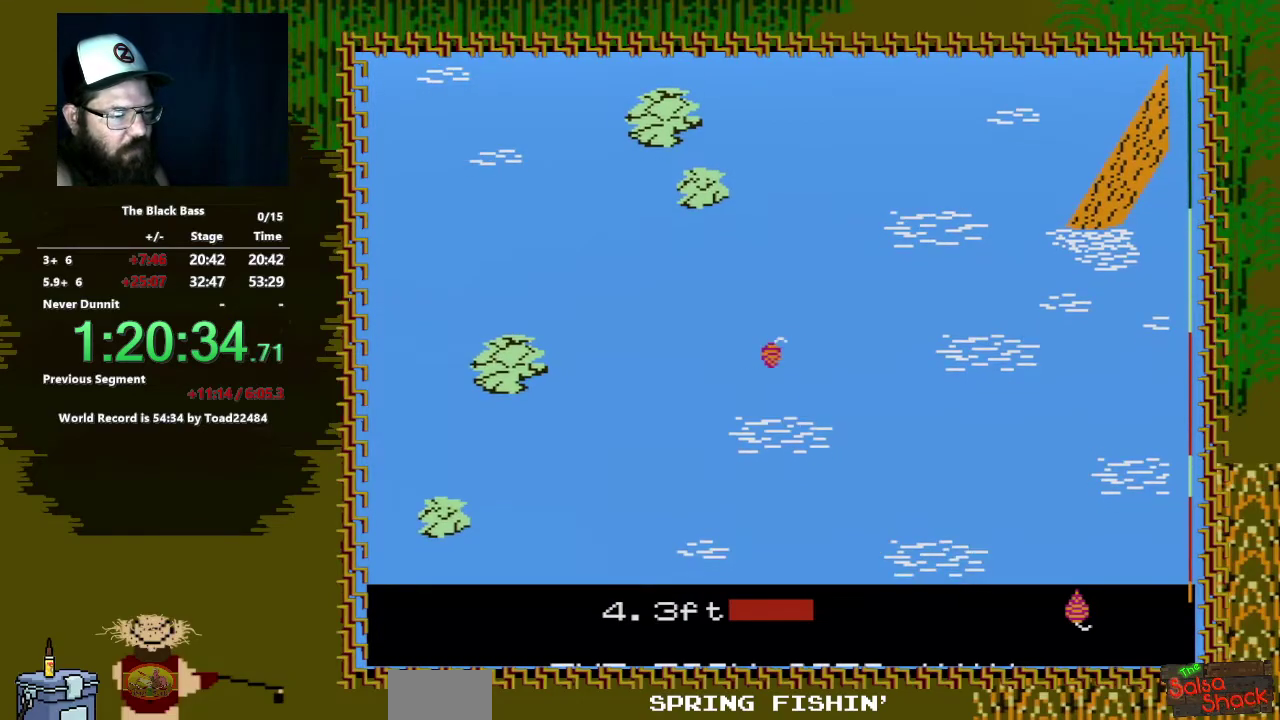
{"buttons": [], "events": [[417, "DPAD_RIGHT", "up"]]}
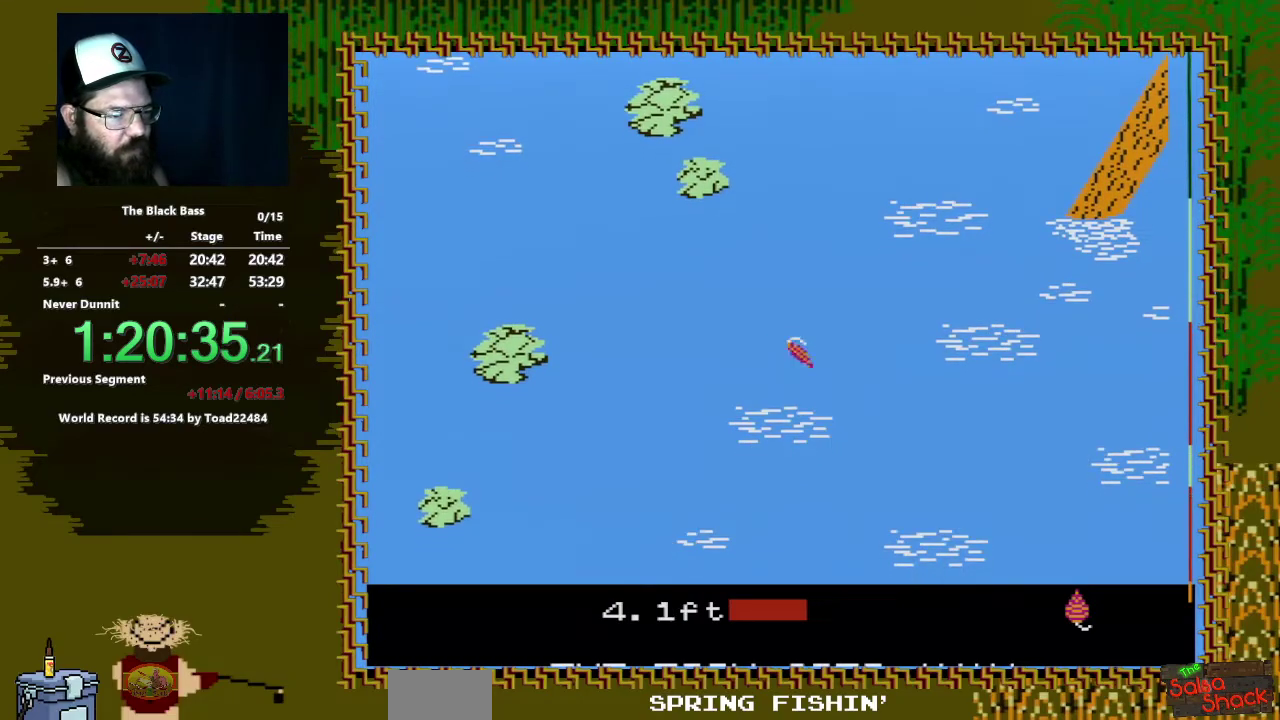
{"buttons": [], "events": [[50, "DPAD_UP", "down"], [467, "DPAD_UP", "up"]]}
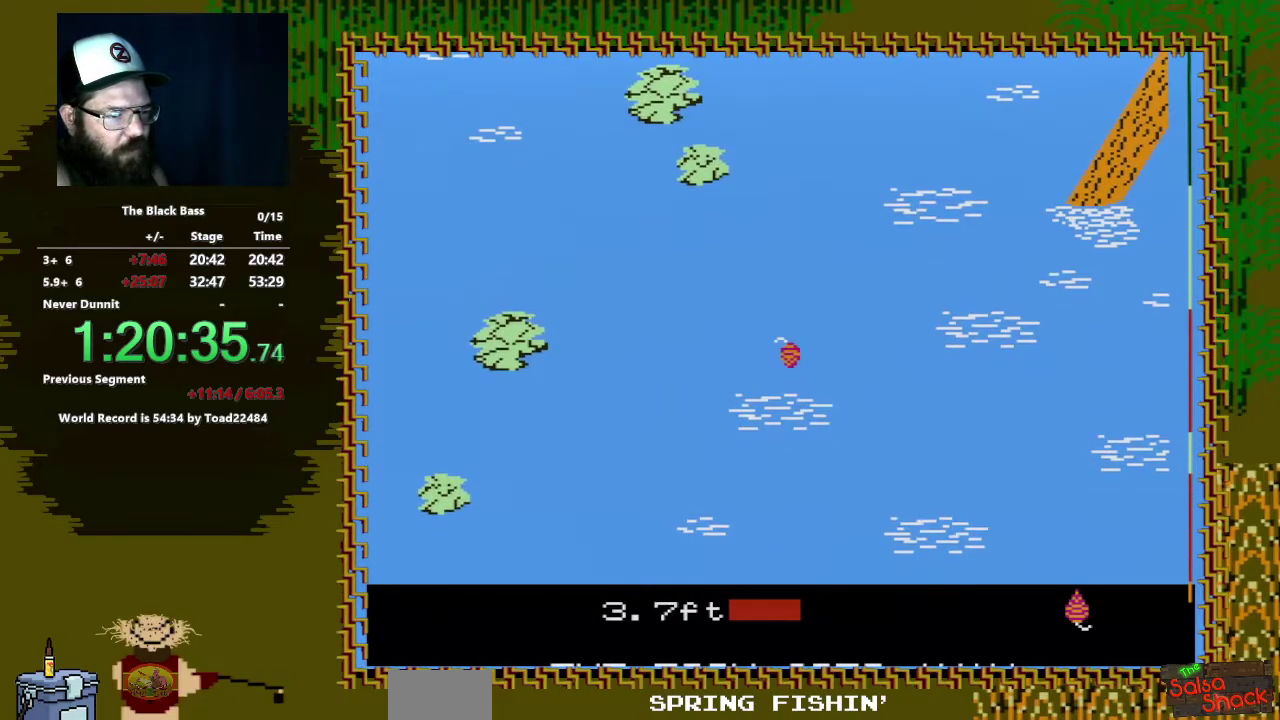
{"buttons": [], "events": []}